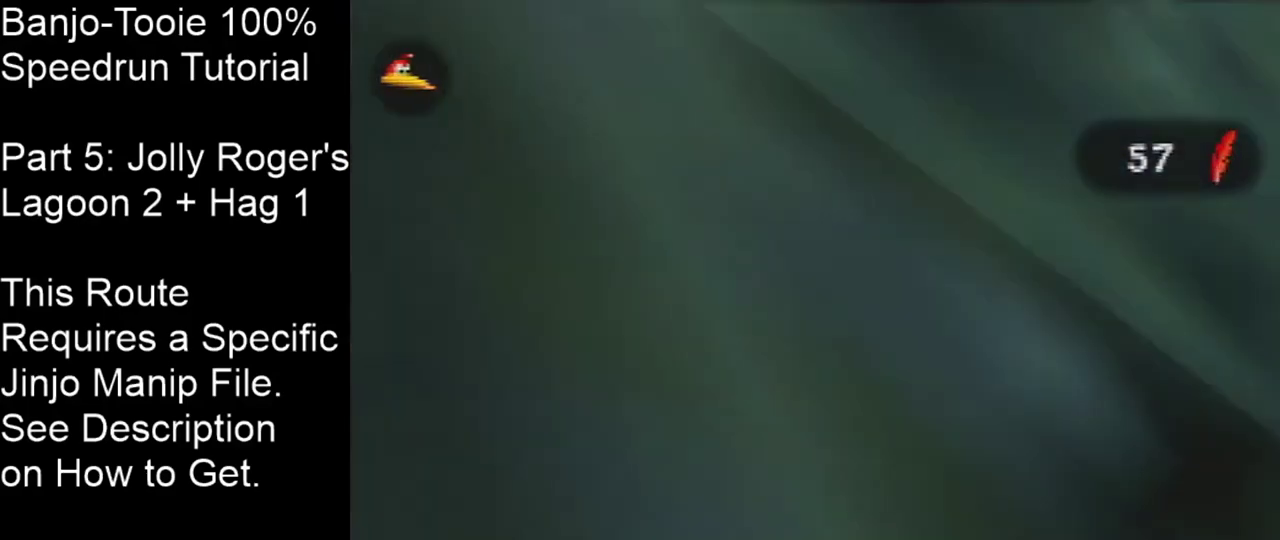
Gameplay with a controller (Nintendo layout); each line is a JSON object with the inputs held at the frame after it (dt_ms = milliseconds from this image to that frame). "events" lists button and stick changes between this image and that frame as [ms after this image, input, new state], when the widget could be followed in between. Not read: L3 R3 Z.
{"dt_ms": 400, "buttons": ["A"], "left_stick": "right", "events": [[367, "left_stick", "right"]]}
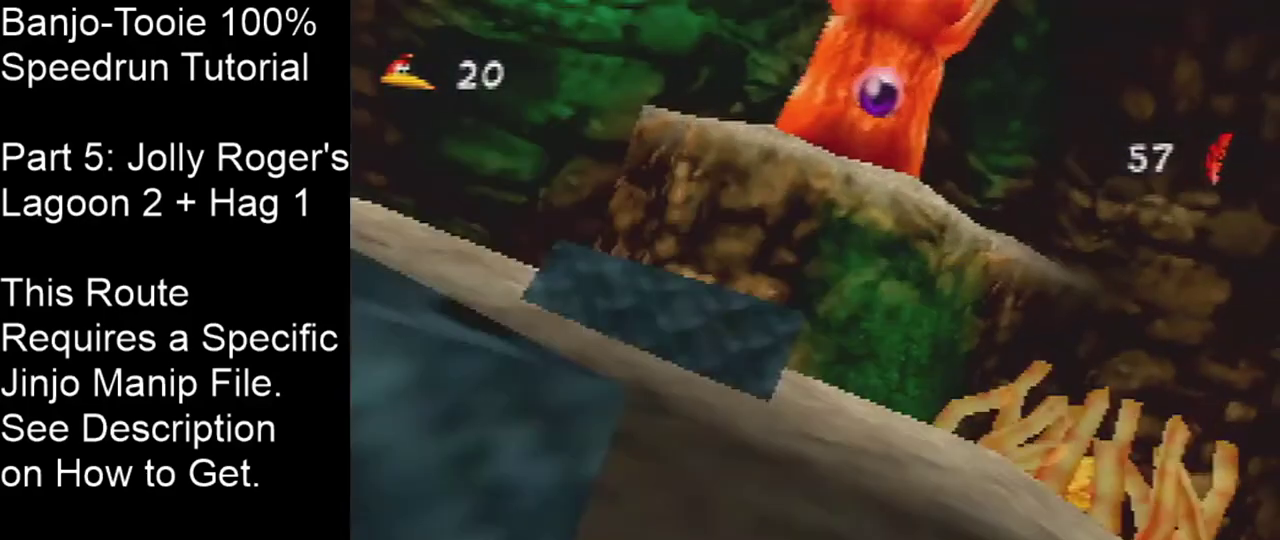
{"dt_ms": 401, "buttons": ["A"], "left_stick": "up-left", "events": [[100, "left_stick", "center"], [367, "left_stick", "up-left"]]}
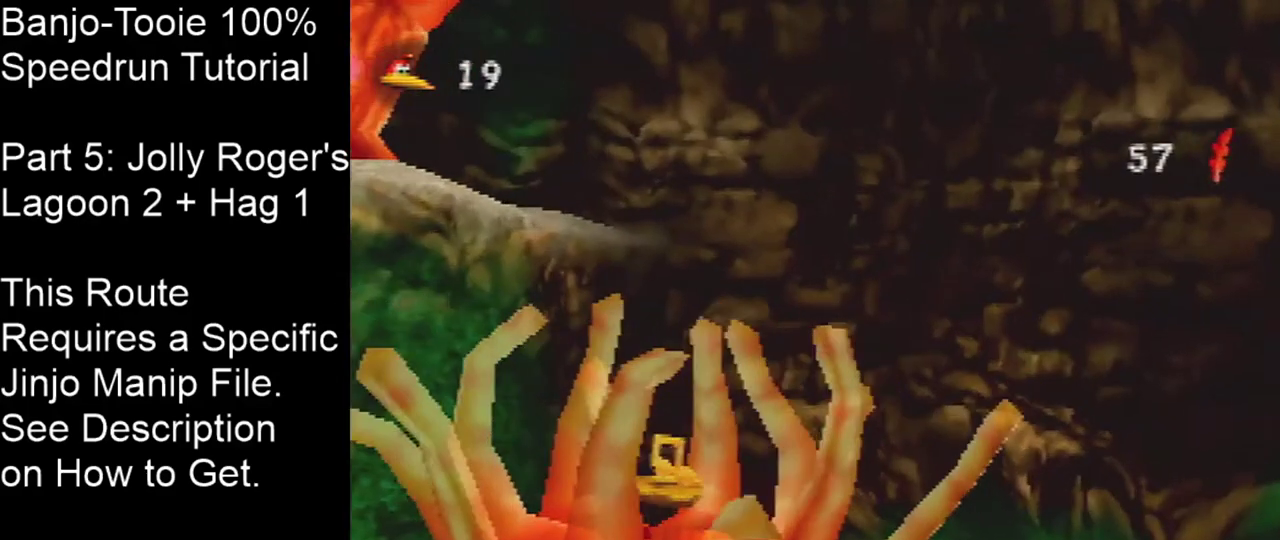
{"dt_ms": 200, "buttons": ["A"], "left_stick": "center", "events": [[133, "left_stick", "center"]]}
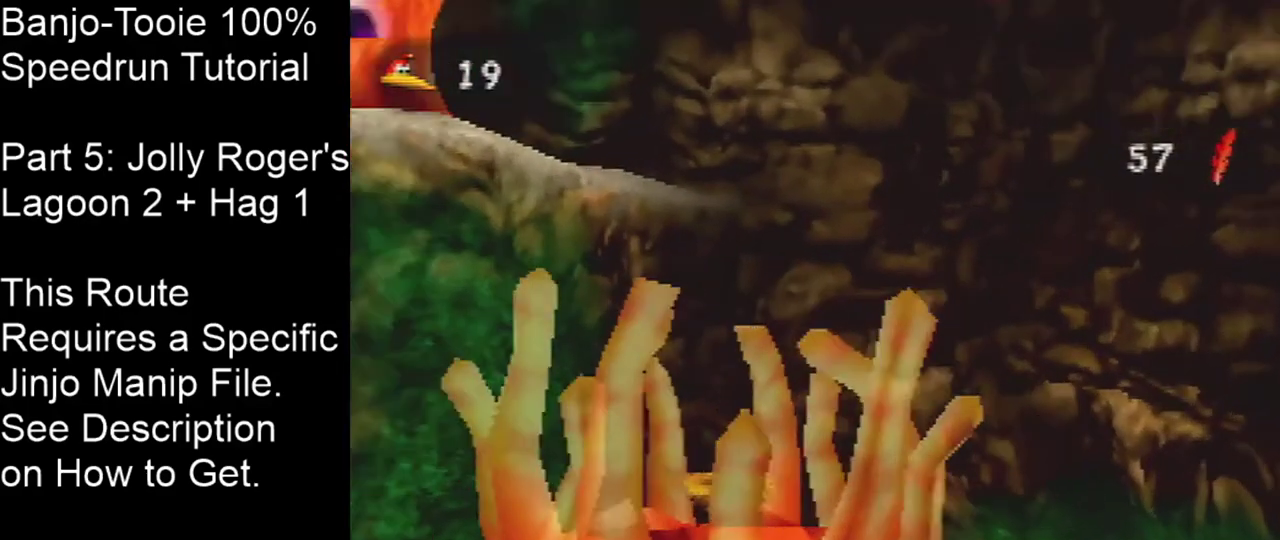
{"dt_ms": 400, "buttons": ["A"], "left_stick": "center", "events": []}
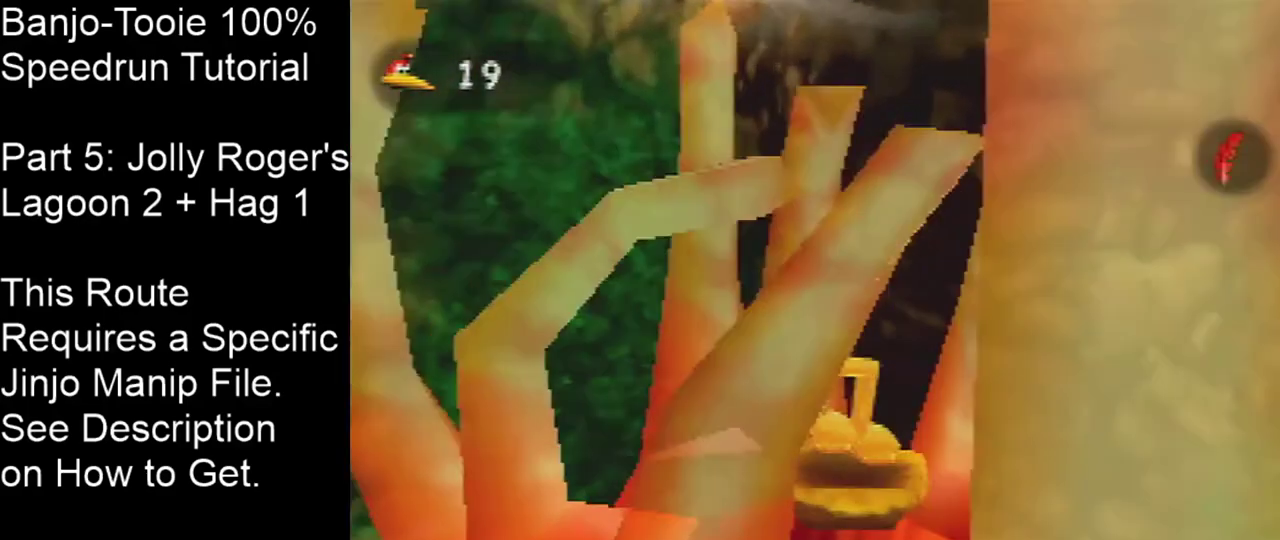
{"dt_ms": 201, "buttons": ["A"], "left_stick": "up-left", "events": [[100, "left_stick", "up-left"]]}
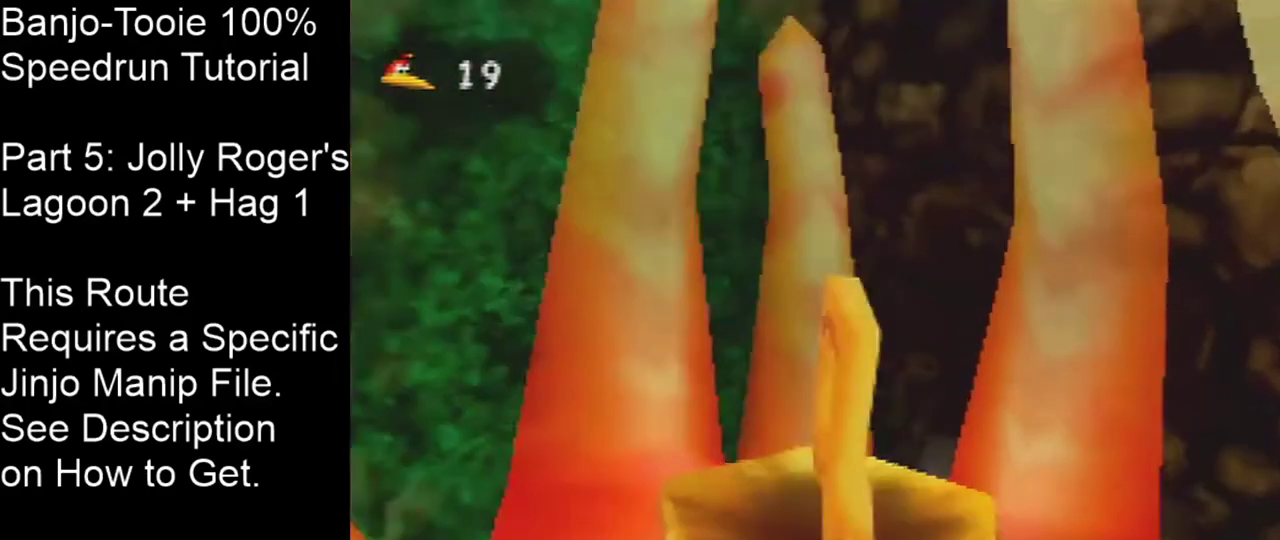
{"dt_ms": 200, "buttons": ["A", "B"], "left_stick": "center", "events": [[100, "B", "down"], [100, "left_stick", "center"]]}
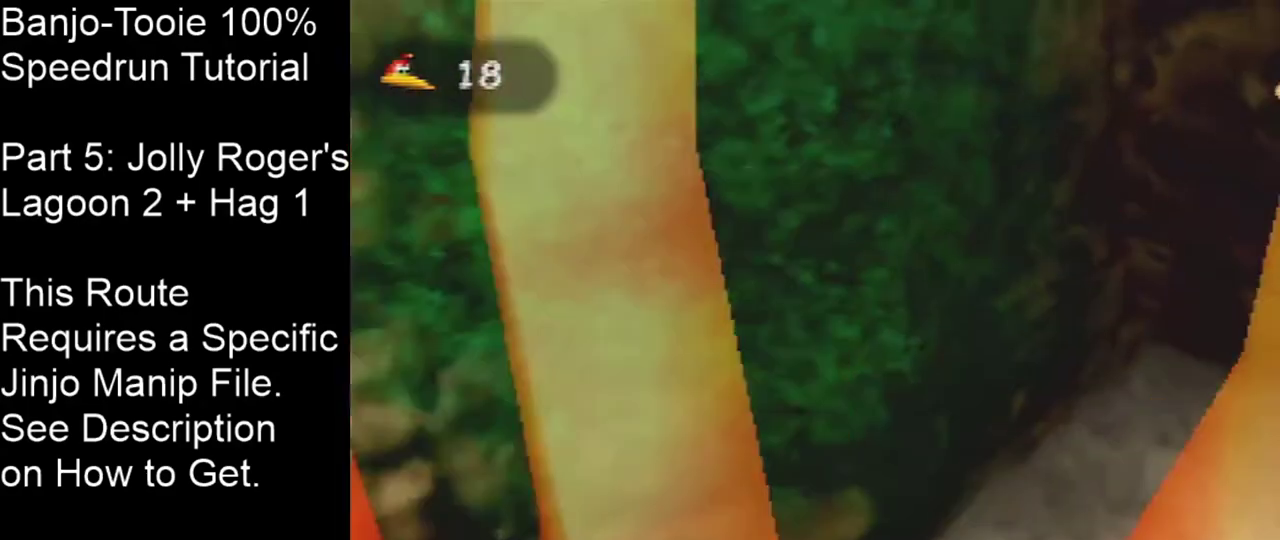
{"dt_ms": 600, "buttons": ["A", "B"], "left_stick": "left", "events": [[500, "left_stick", "left"]]}
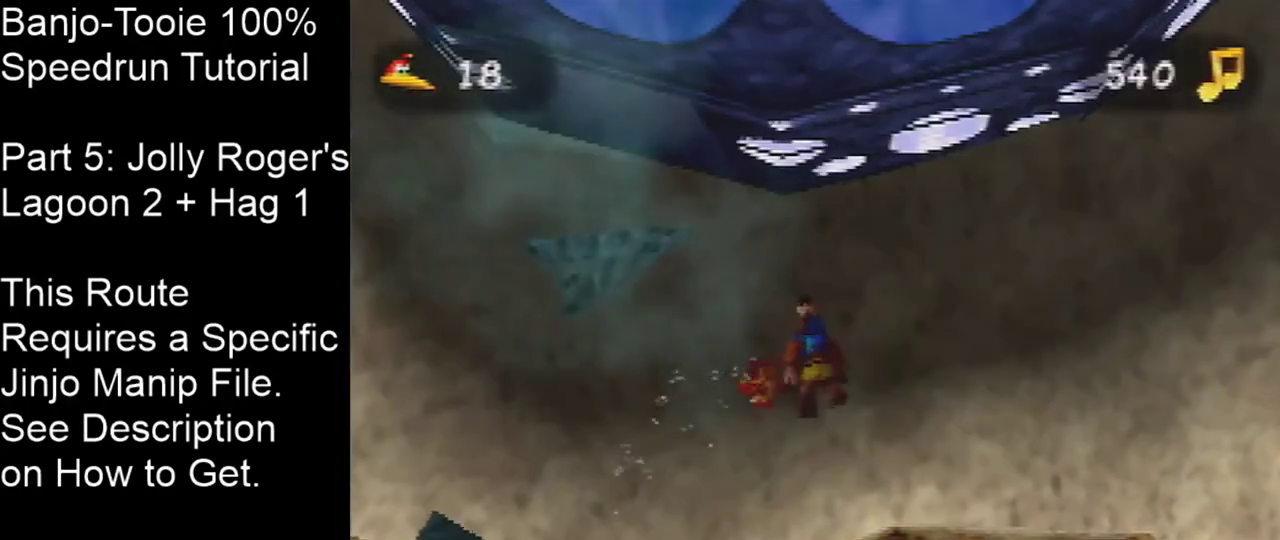
{"dt_ms": 201, "buttons": ["A", "B", "C_UP"], "left_stick": "left", "events": [[134, "C_UP", "down"]]}
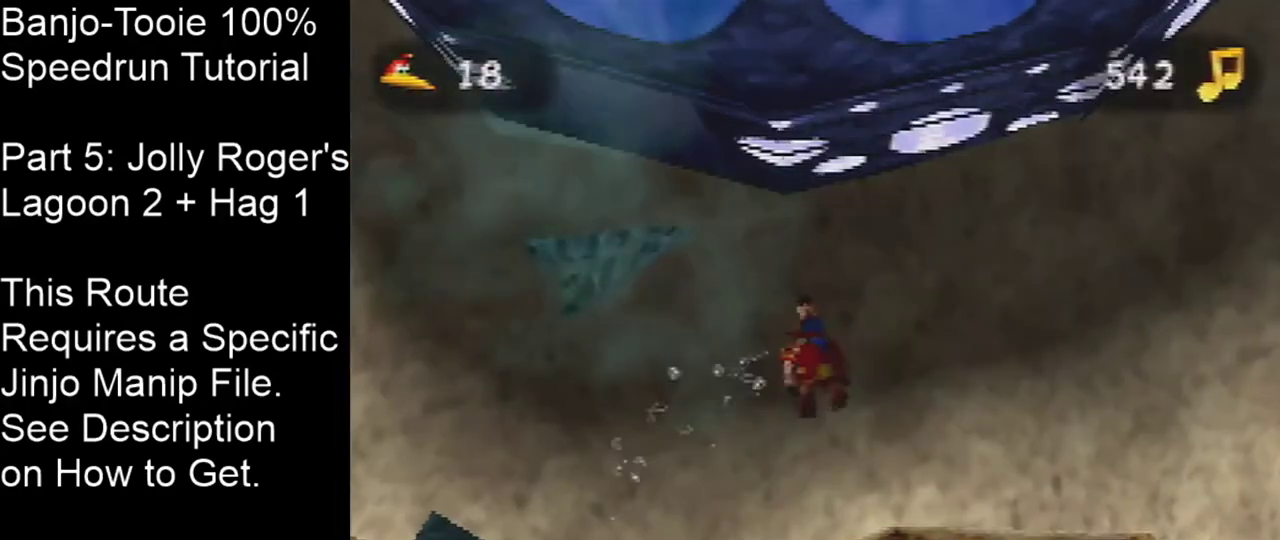
{"dt_ms": 300, "buttons": ["A", "B", "C_UP"], "left_stick": "center", "events": [[33, "C_UP", "up"], [100, "C_UP", "down"], [166, "C_UP", "up"], [233, "C_UP", "down"], [266, "left_stick", "center"]]}
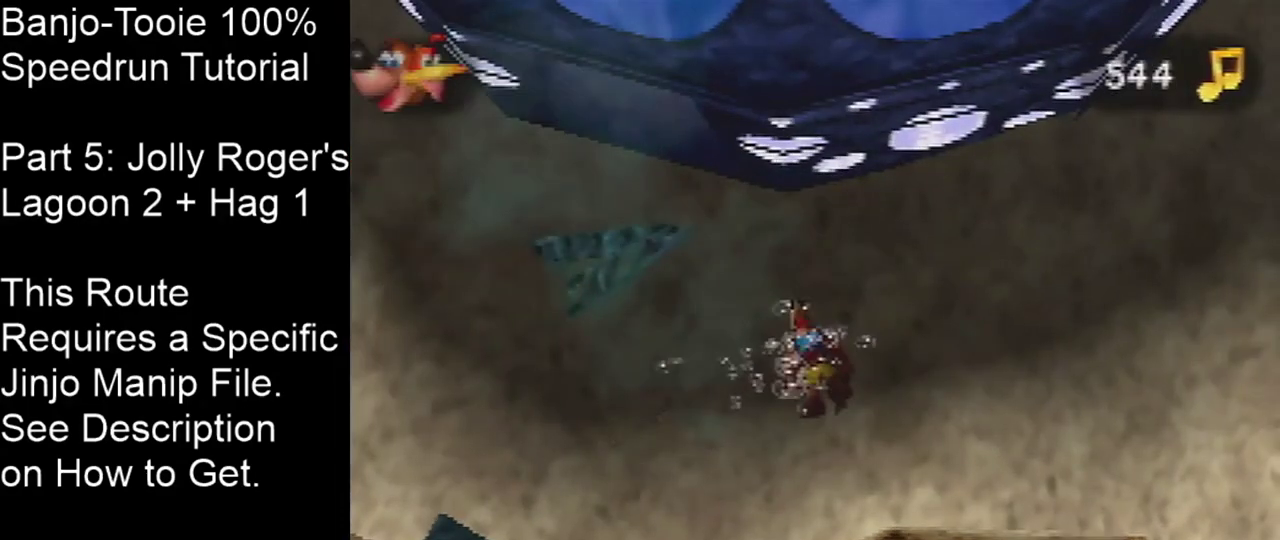
{"dt_ms": 300, "buttons": ["A", "B"], "left_stick": "right", "events": [[33, "C_UP", "up"], [300, "left_stick", "right"]]}
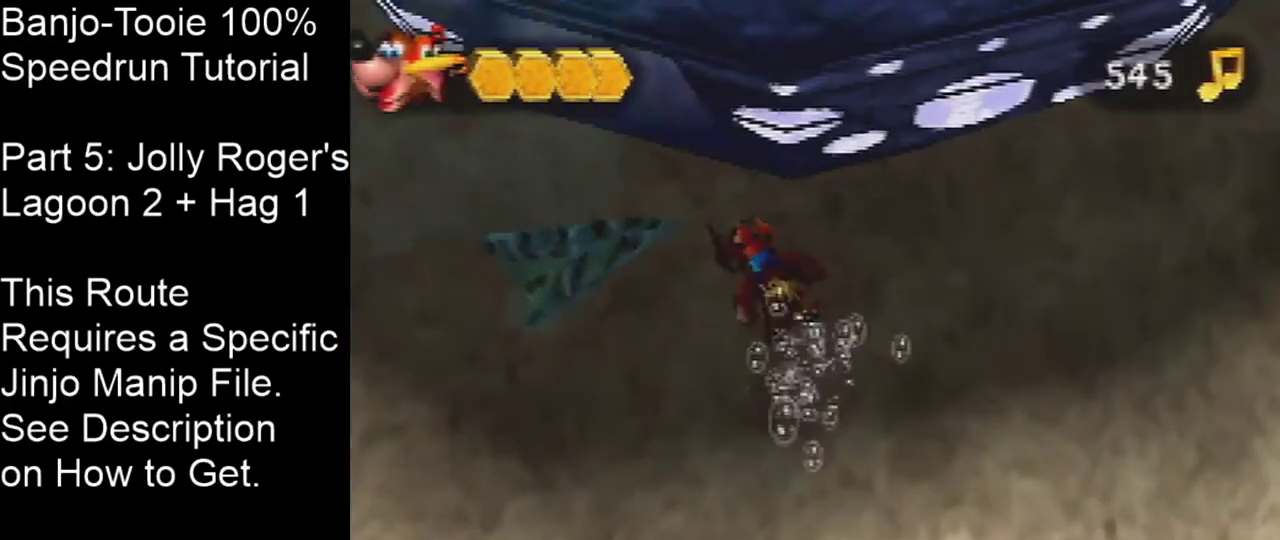
{"dt_ms": 300, "buttons": ["A", "B"], "left_stick": "right", "events": []}
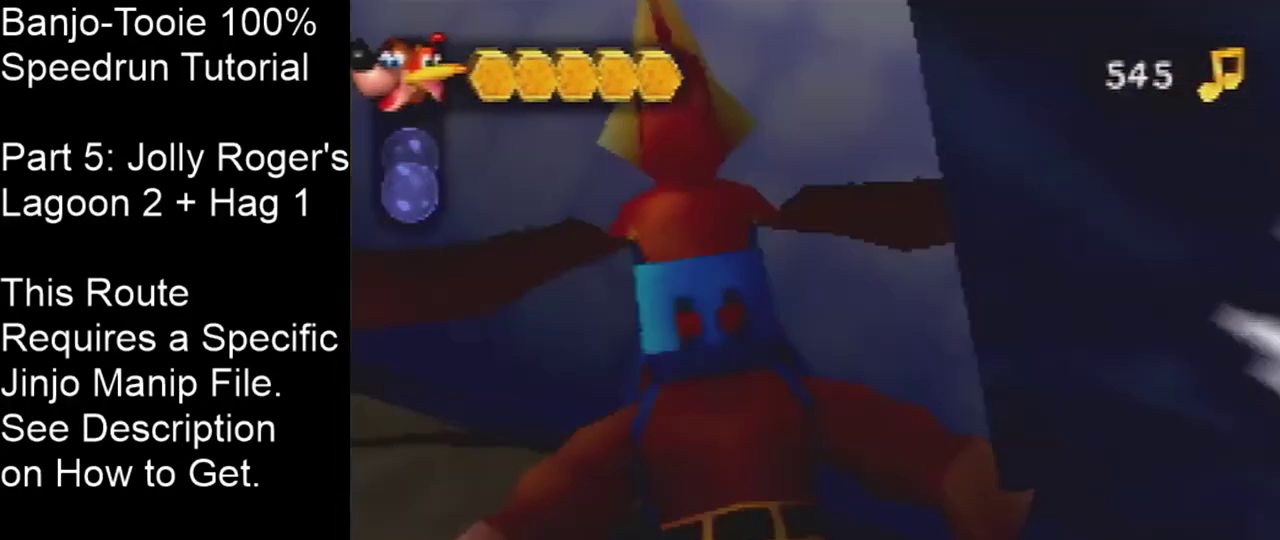
{"dt_ms": 501, "buttons": ["A", "B"], "left_stick": "center", "events": [[167, "left_stick", "center"]]}
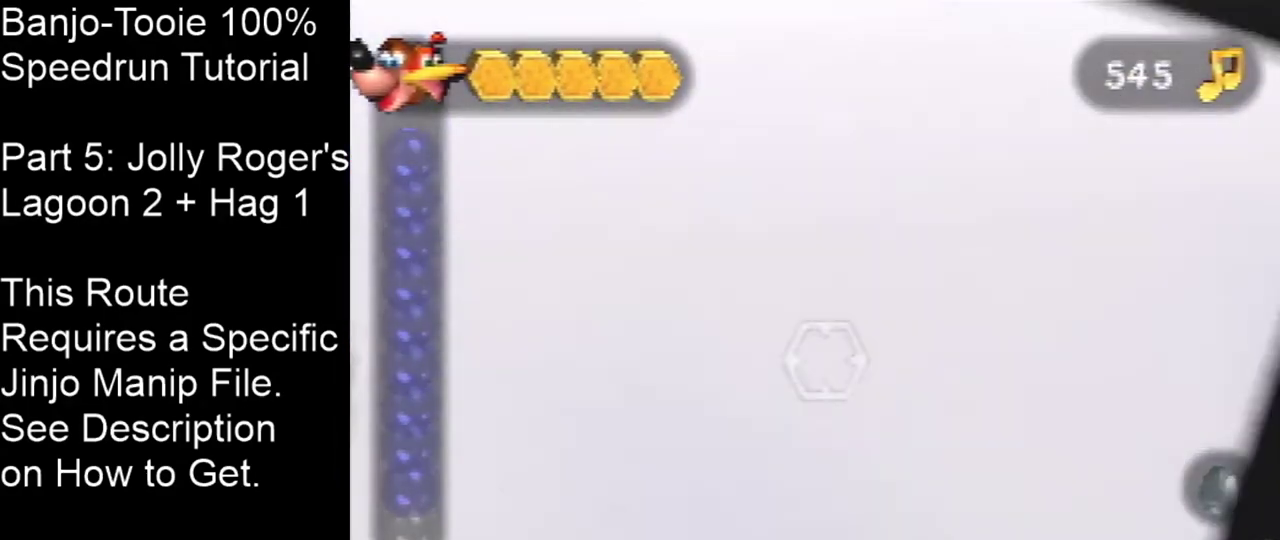
{"dt_ms": 500, "buttons": ["A", "B"], "left_stick": "center", "events": []}
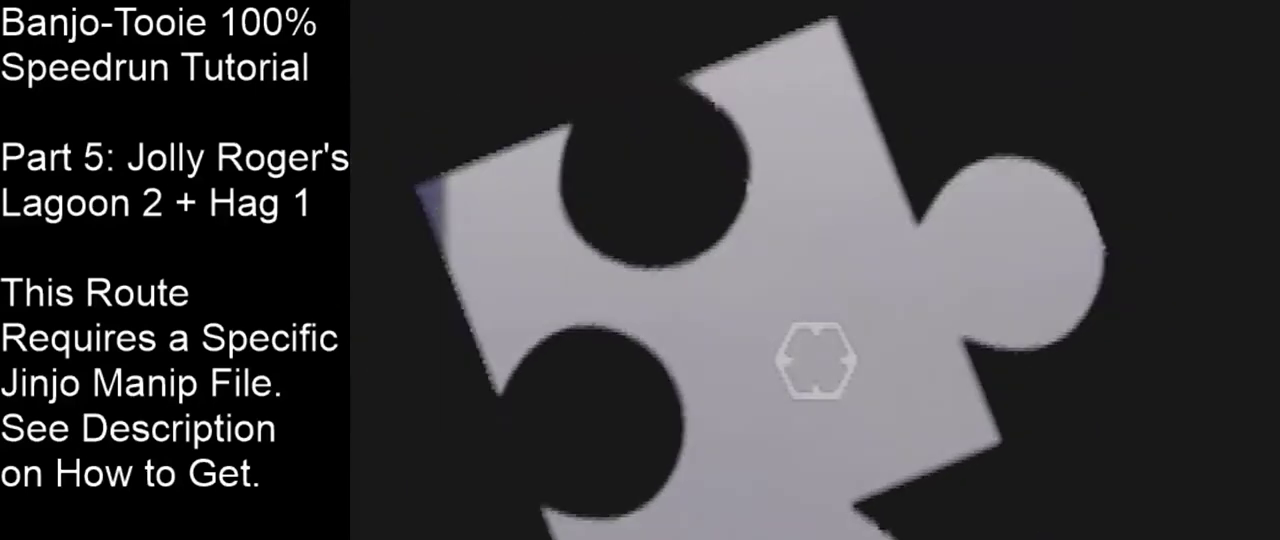
{"dt_ms": 501, "buttons": ["A", "B"], "left_stick": "center", "events": []}
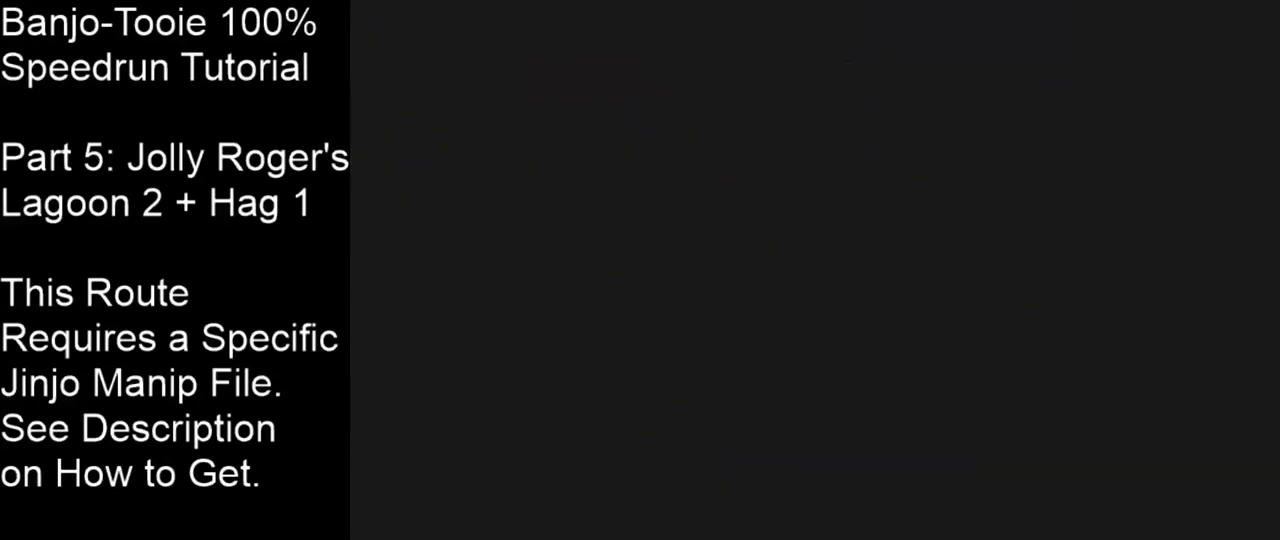
{"dt_ms": 500, "buttons": ["A", "B"], "left_stick": "center", "events": []}
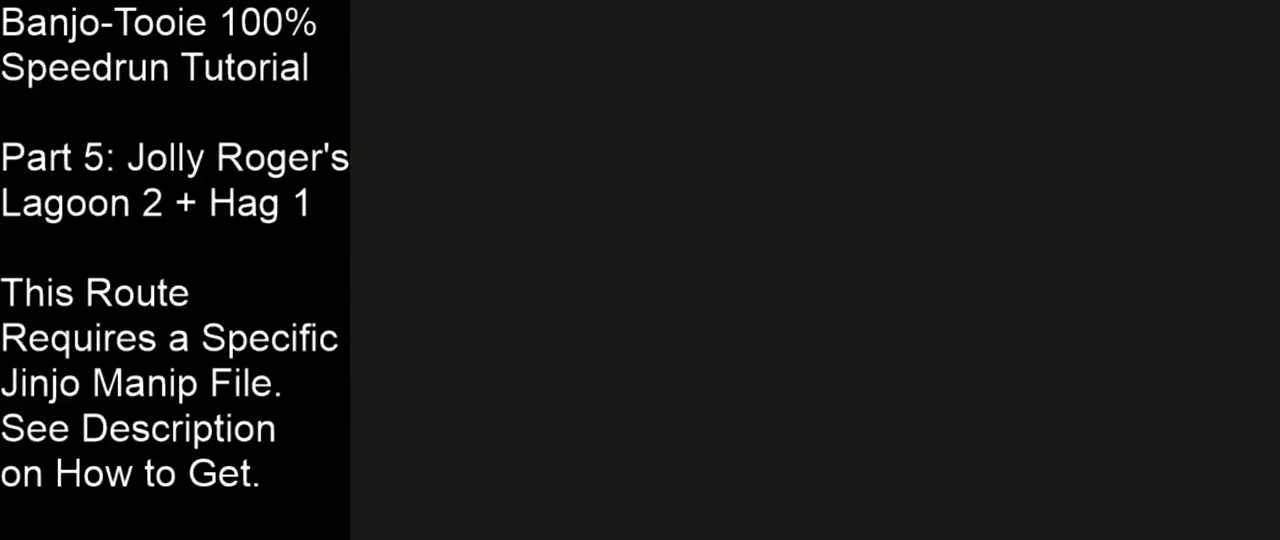
{"dt_ms": 501, "buttons": ["A", "B"], "left_stick": "center", "events": []}
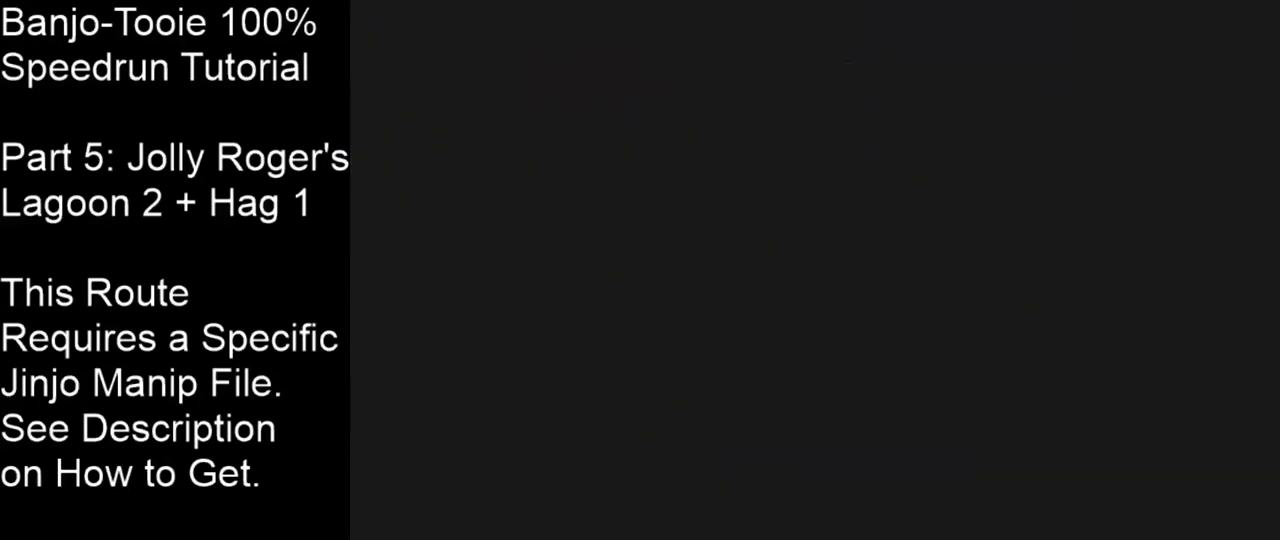
{"dt_ms": 467, "buttons": ["A", "B"], "left_stick": "center", "events": []}
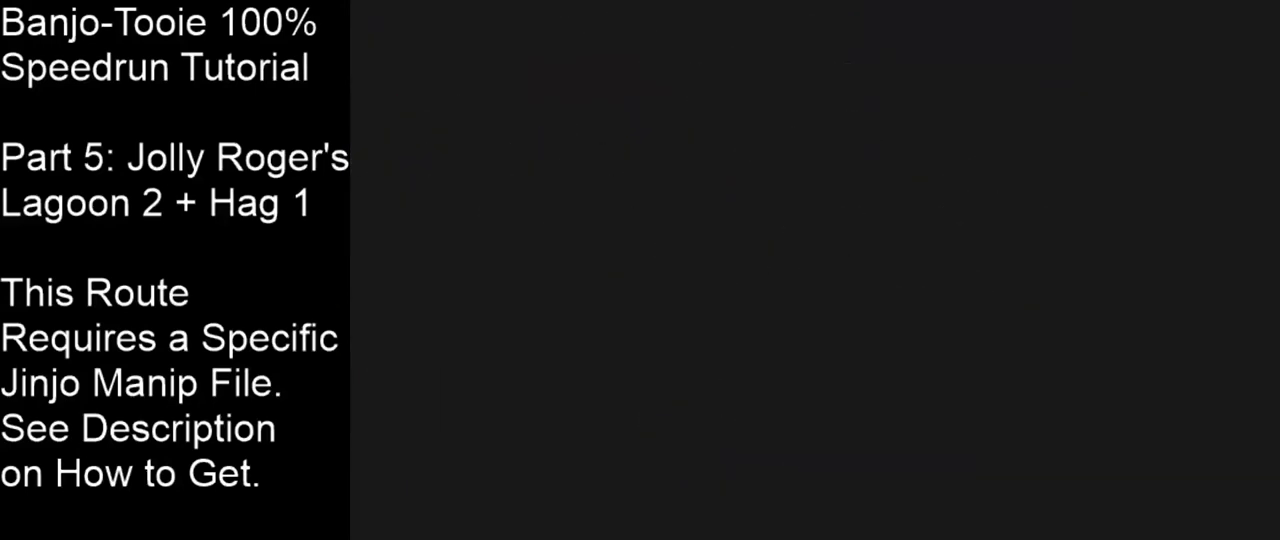
{"dt_ms": 501, "buttons": ["A", "B"], "left_stick": "center", "events": []}
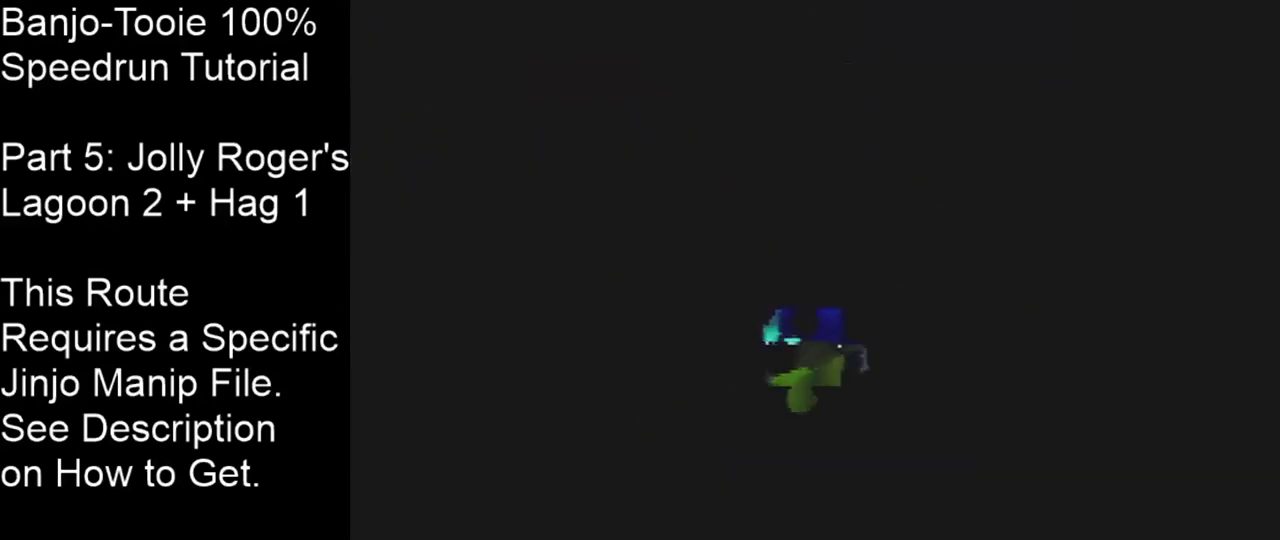
{"dt_ms": 500, "buttons": ["A", "B"], "left_stick": "center", "events": []}
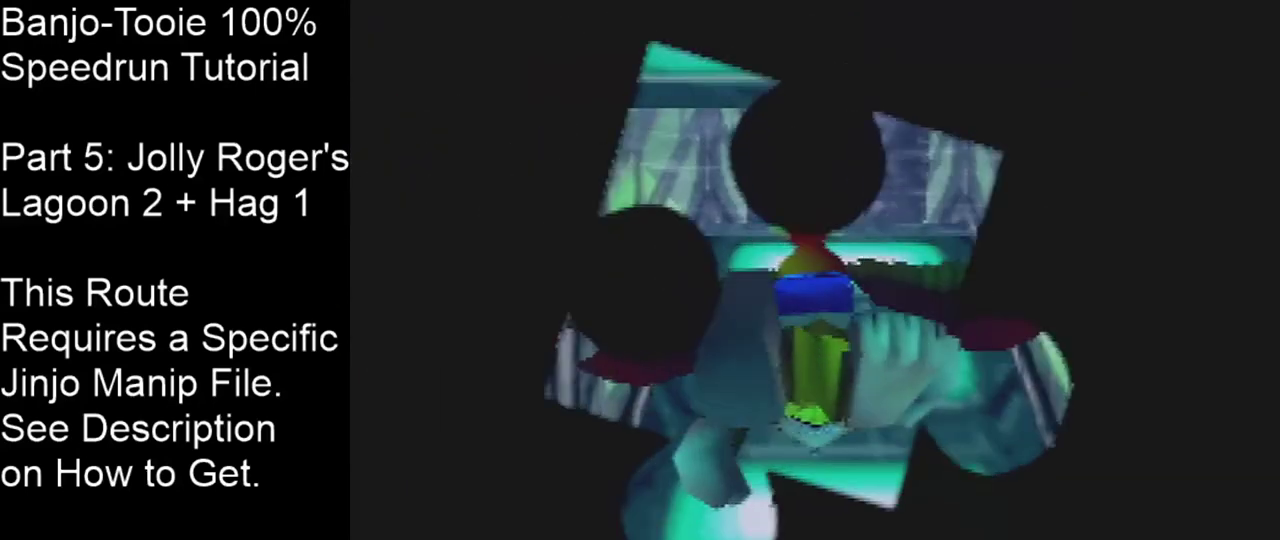
{"dt_ms": 501, "buttons": ["A", "B"], "left_stick": "center", "events": []}
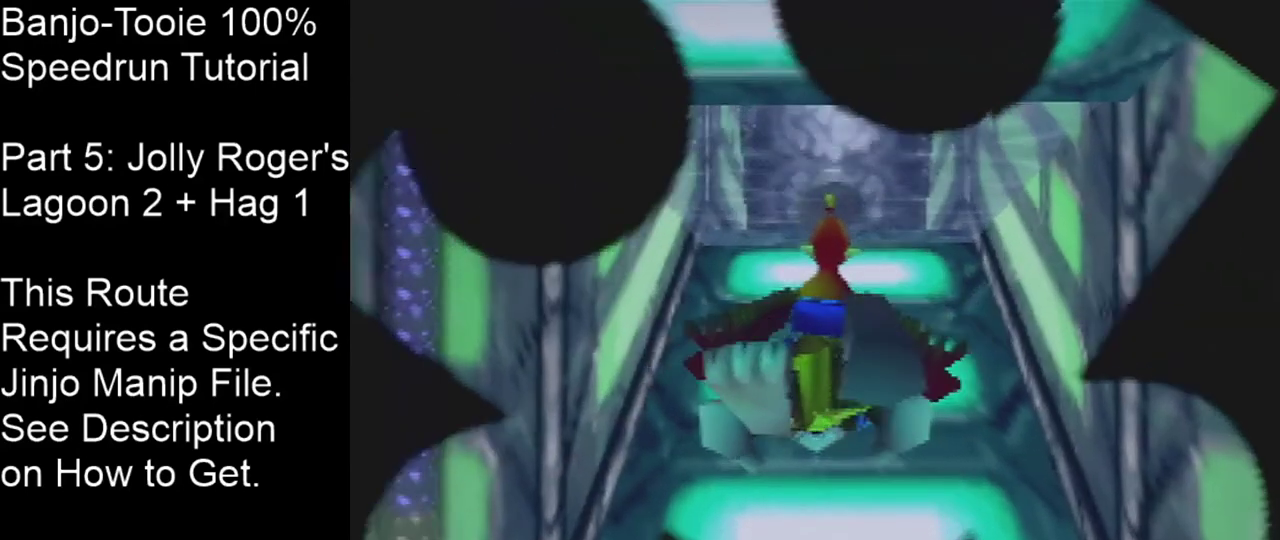
{"dt_ms": 500, "buttons": ["A", "B"], "left_stick": "center", "events": []}
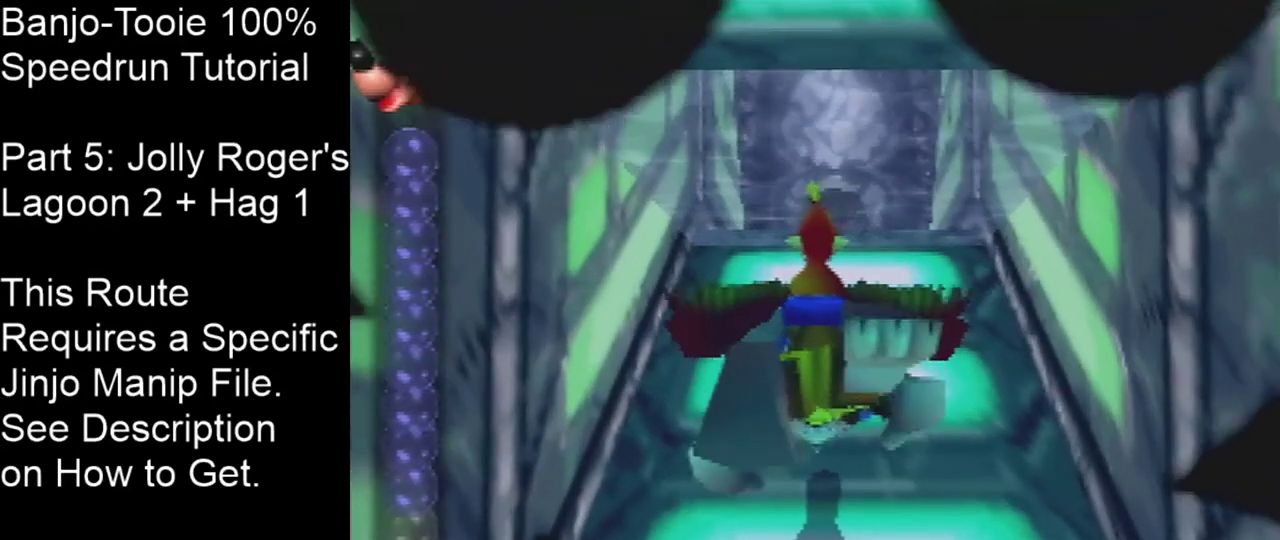
{"dt_ms": 400, "buttons": ["A", "B"], "left_stick": "up", "events": [[367, "left_stick", "up"]]}
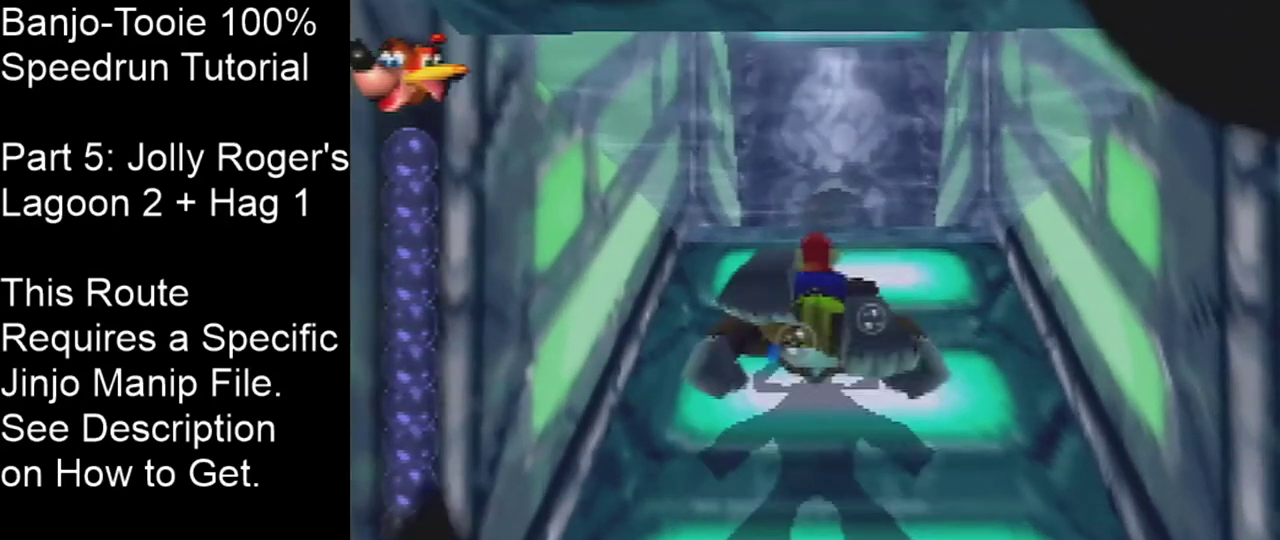
{"dt_ms": 301, "buttons": ["A"], "left_stick": "up", "events": [[101, "A", "up"], [101, "B", "up"], [267, "A", "down"]]}
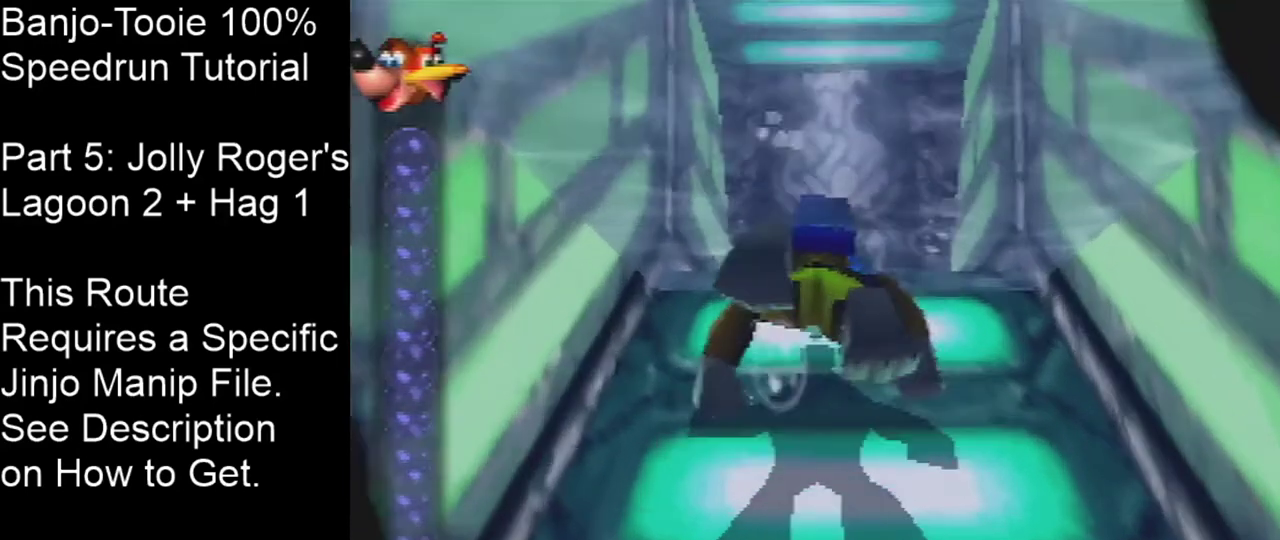
{"dt_ms": 300, "buttons": ["A"], "left_stick": "up", "events": [[167, "A", "up"], [300, "A", "down"]]}
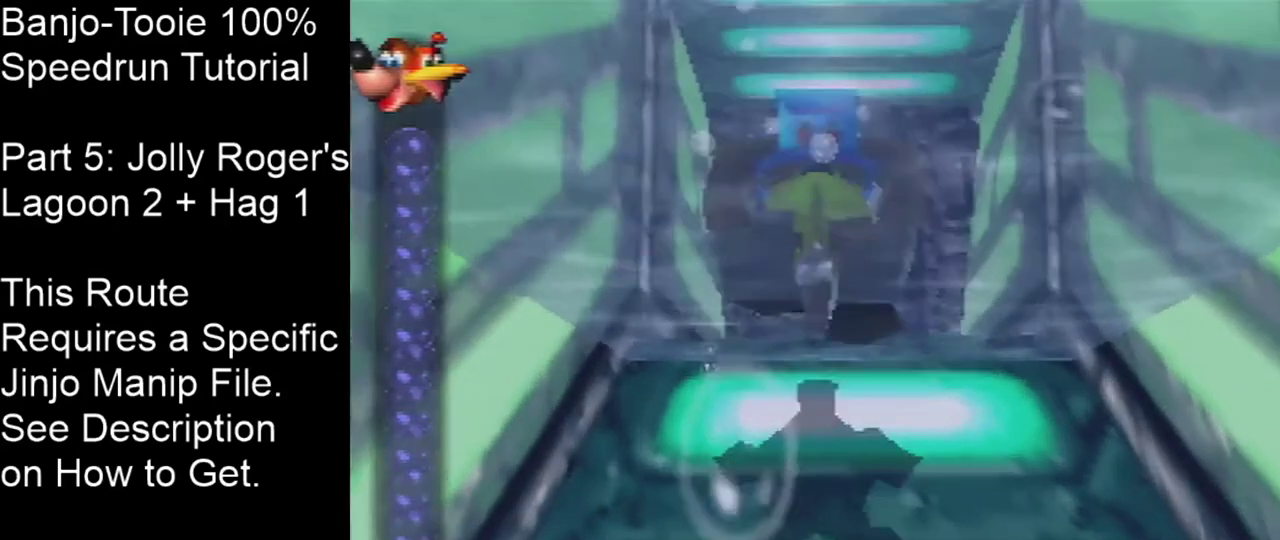
{"dt_ms": 501, "buttons": [], "left_stick": "up", "events": [[100, "A", "up"]]}